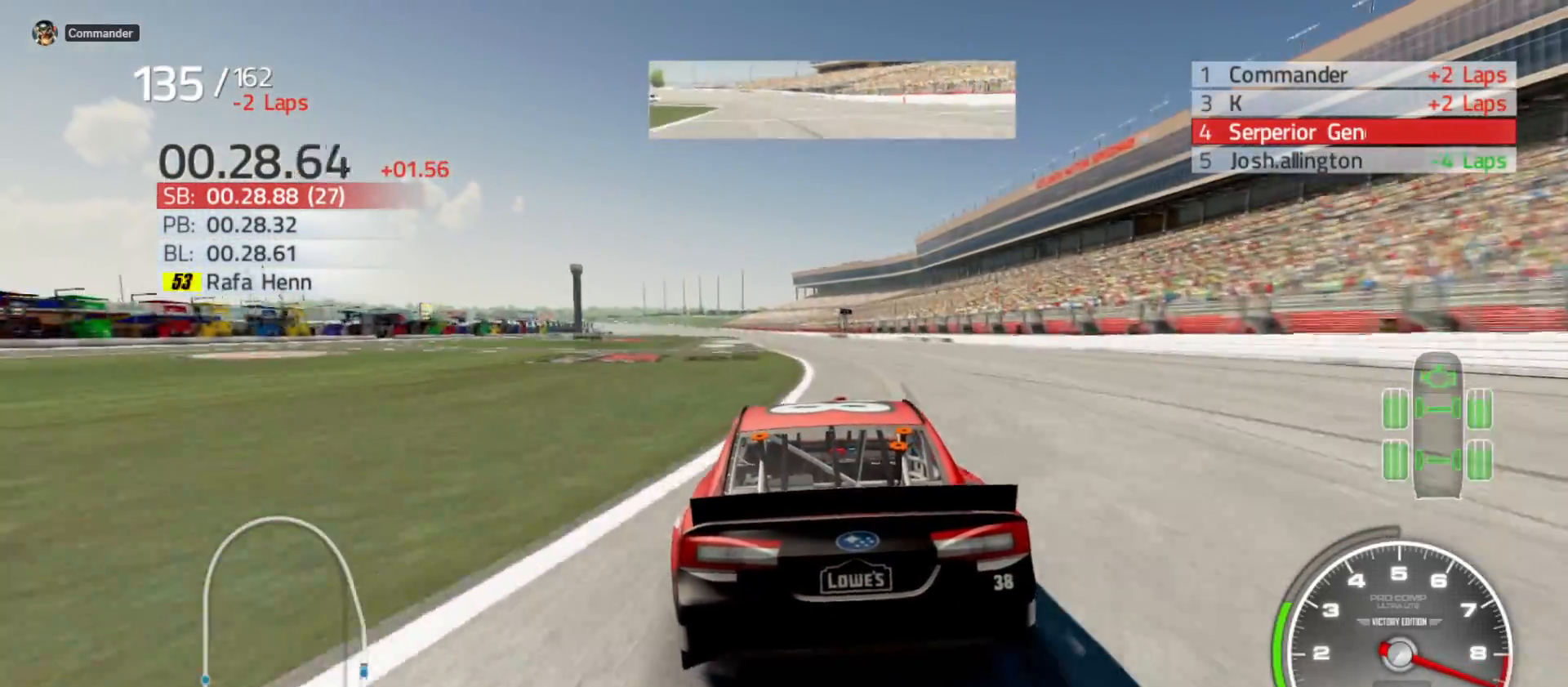
Gameplay with a controller (Xbox layout); each line is a JSON object with the inputs held at the frame after it. "events" lists button and stick changes between this image and that frame as [ms after this image, input, new state], when the widget could be followed in between.
{"buttons": ["R2"], "left_stick": "center", "right_stick": "center", "events": []}
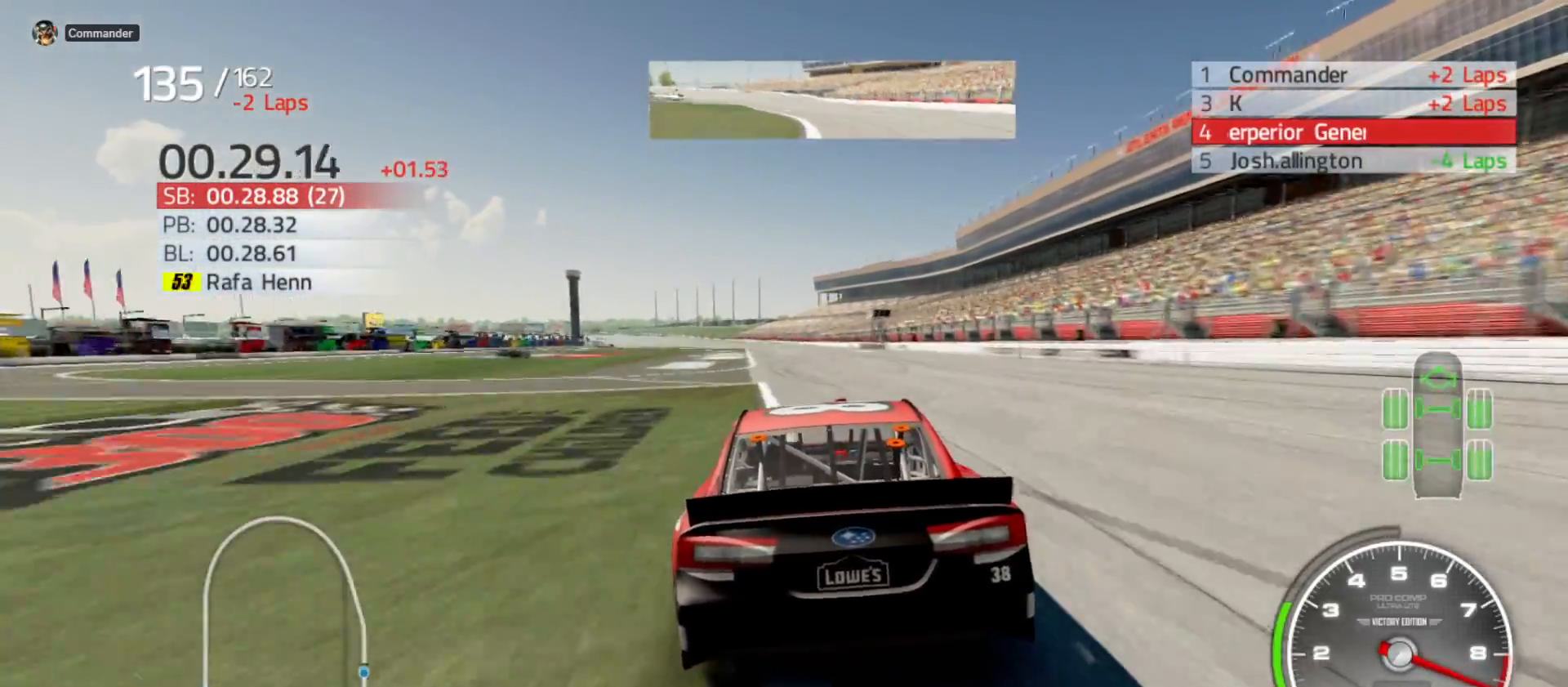
{"buttons": ["R2"], "left_stick": "center", "right_stick": "center", "events": []}
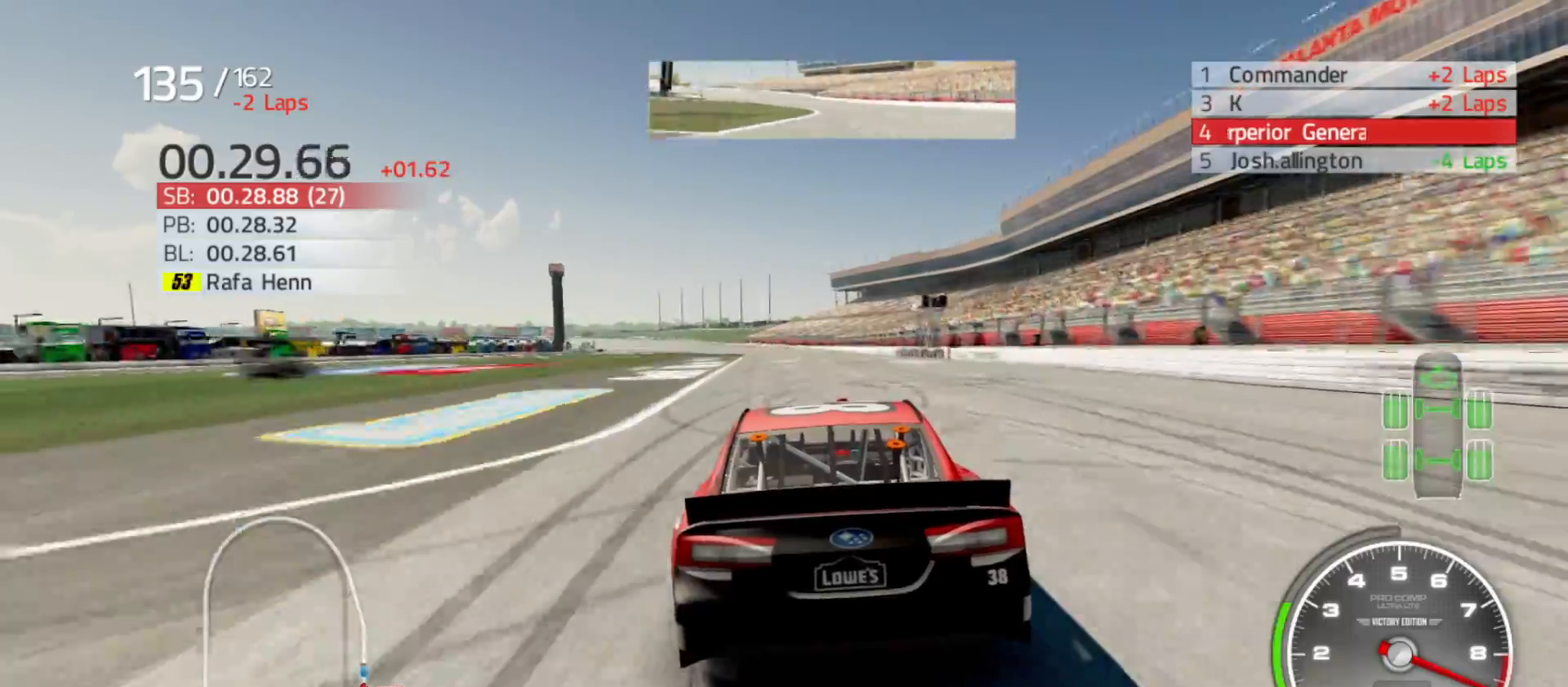
{"buttons": ["R2"], "left_stick": "left", "right_stick": "center", "events": [[417, "left_stick", "left"]]}
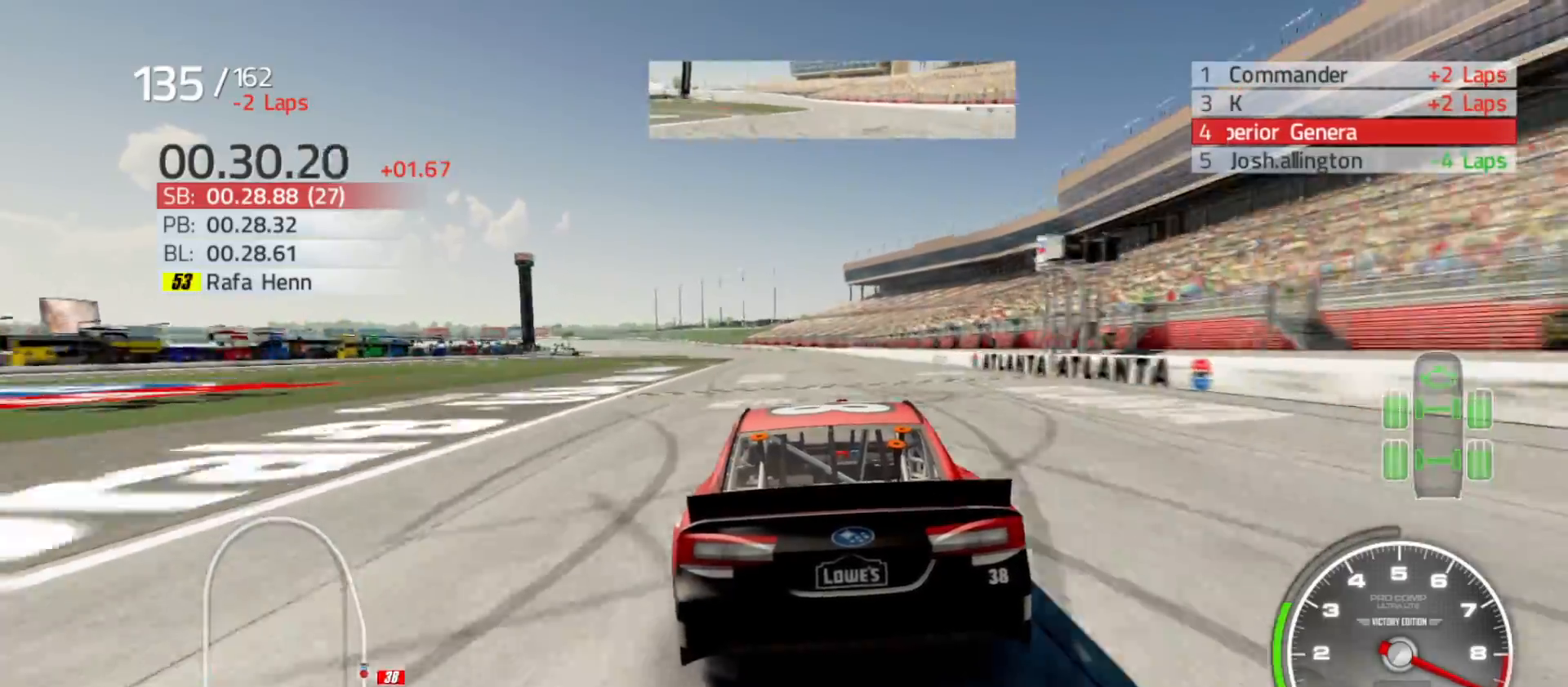
{"buttons": ["R2"], "left_stick": "center", "right_stick": "center", "events": [[117, "left_stick", "center"], [317, "left_stick", "left"], [500, "left_stick", "center"]]}
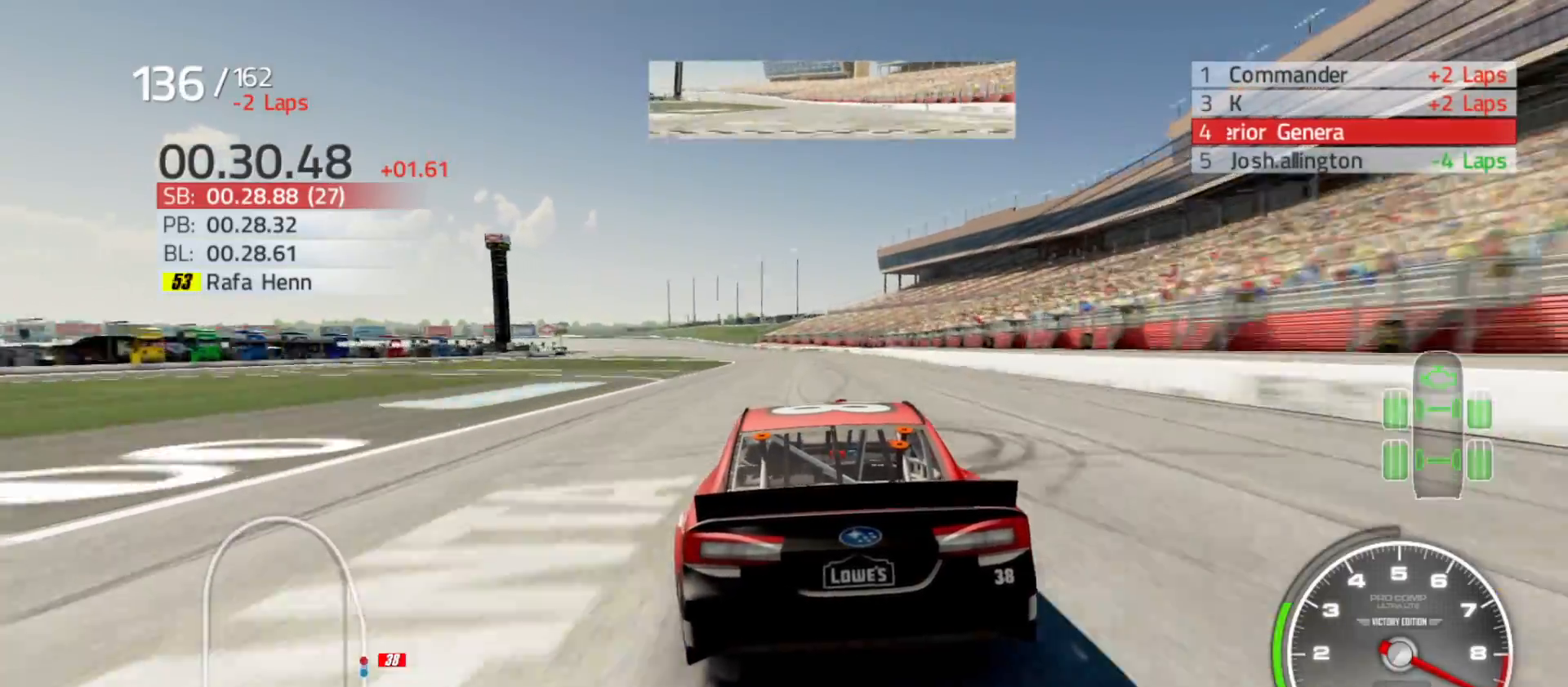
{"buttons": ["R2"], "left_stick": "left", "right_stick": "center", "events": [[133, "left_stick", "left"], [317, "left_stick", "center"], [483, "left_stick", "left"]]}
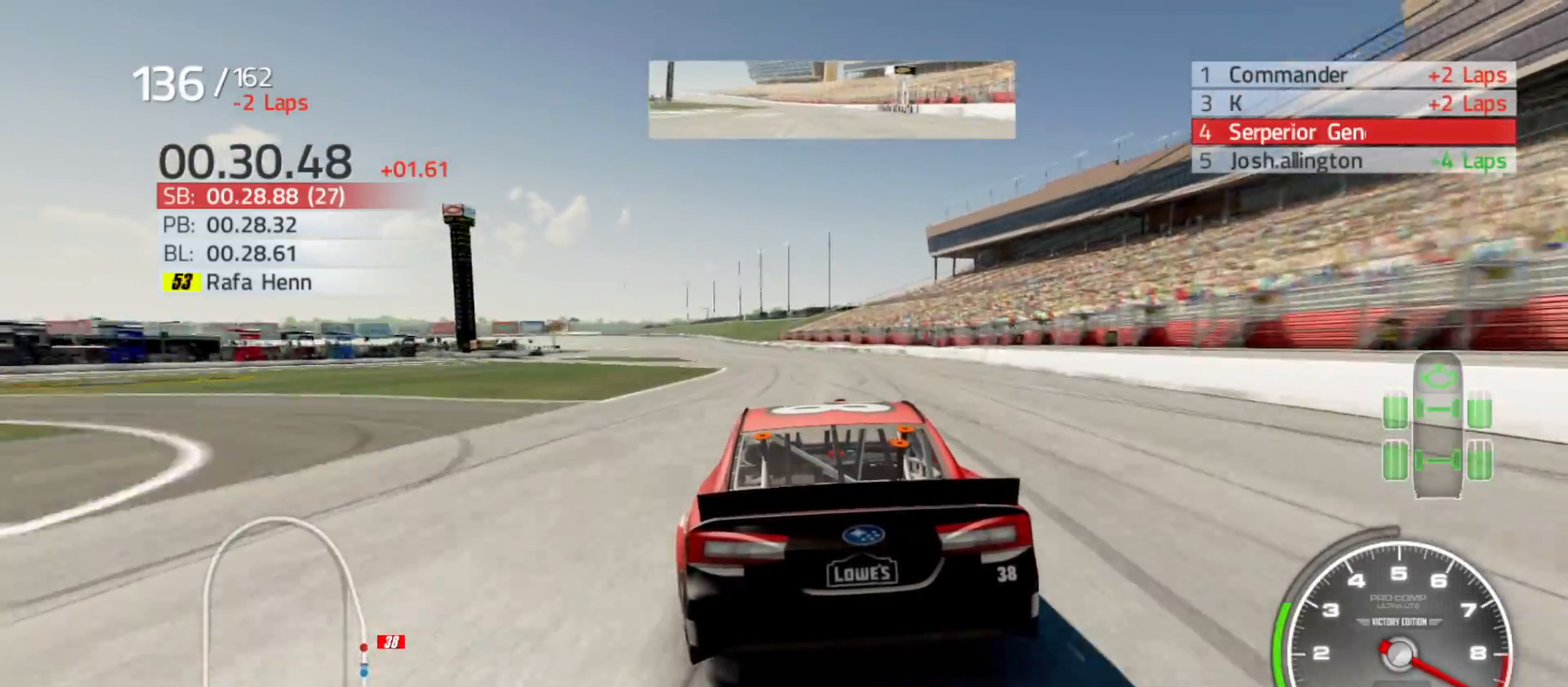
{"buttons": ["R2"], "left_stick": "center", "right_stick": "center", "events": [[183, "left_stick", "center"], [250, "left_stick", "left"], [450, "left_stick", "center"]]}
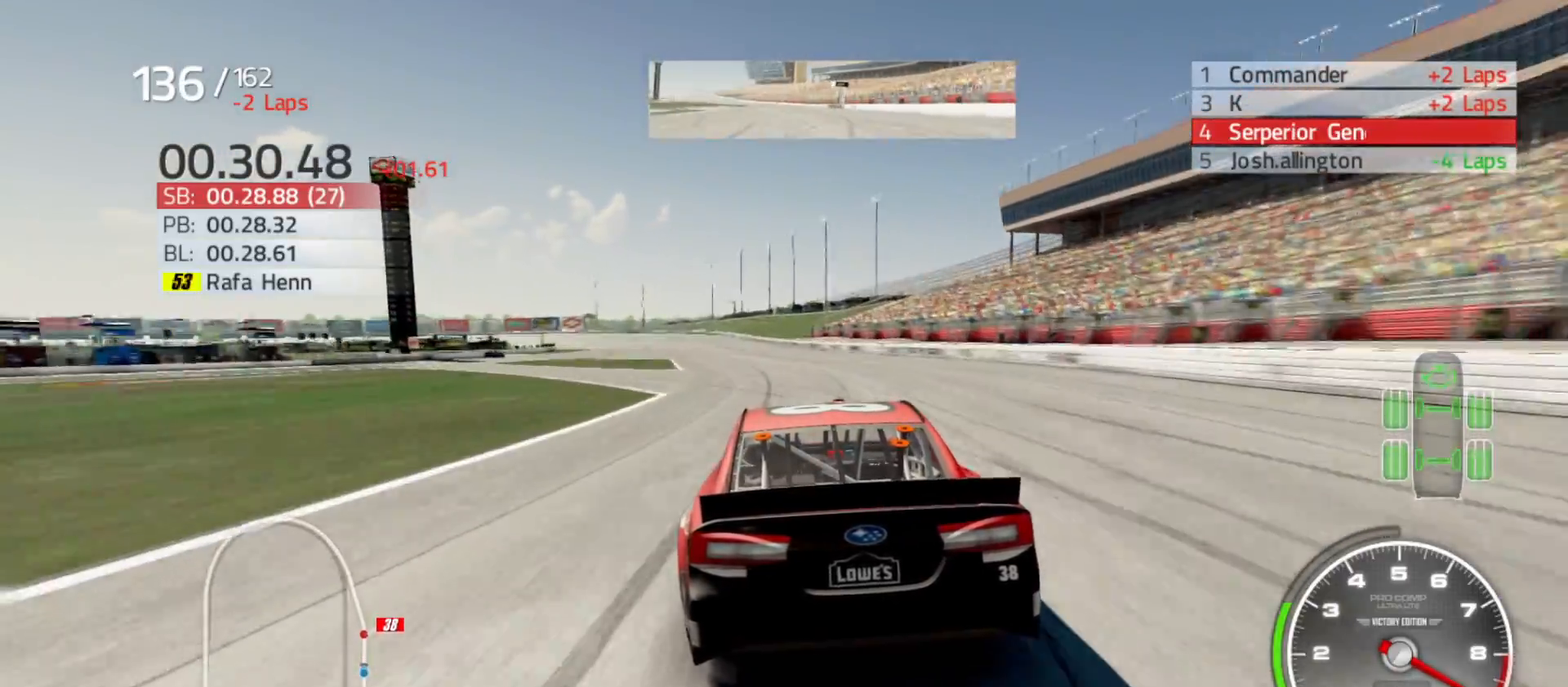
{"buttons": ["R2"], "left_stick": "center", "right_stick": "center", "events": [[150, "left_stick", "left"], [300, "left_stick", "center"]]}
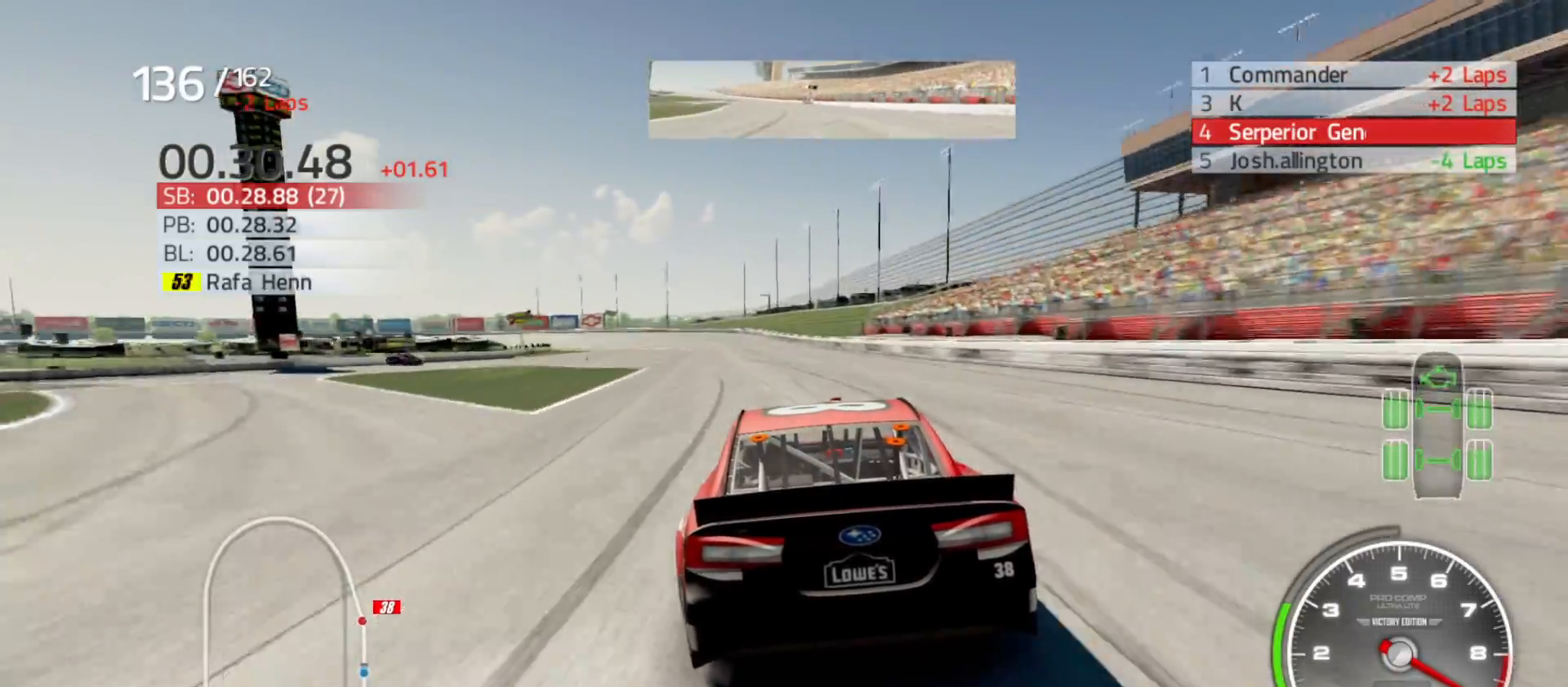
{"buttons": ["R2"], "left_stick": "left", "right_stick": "center", "events": [[50, "left_stick", "left"], [283, "left_stick", "center"], [500, "left_stick", "left"]]}
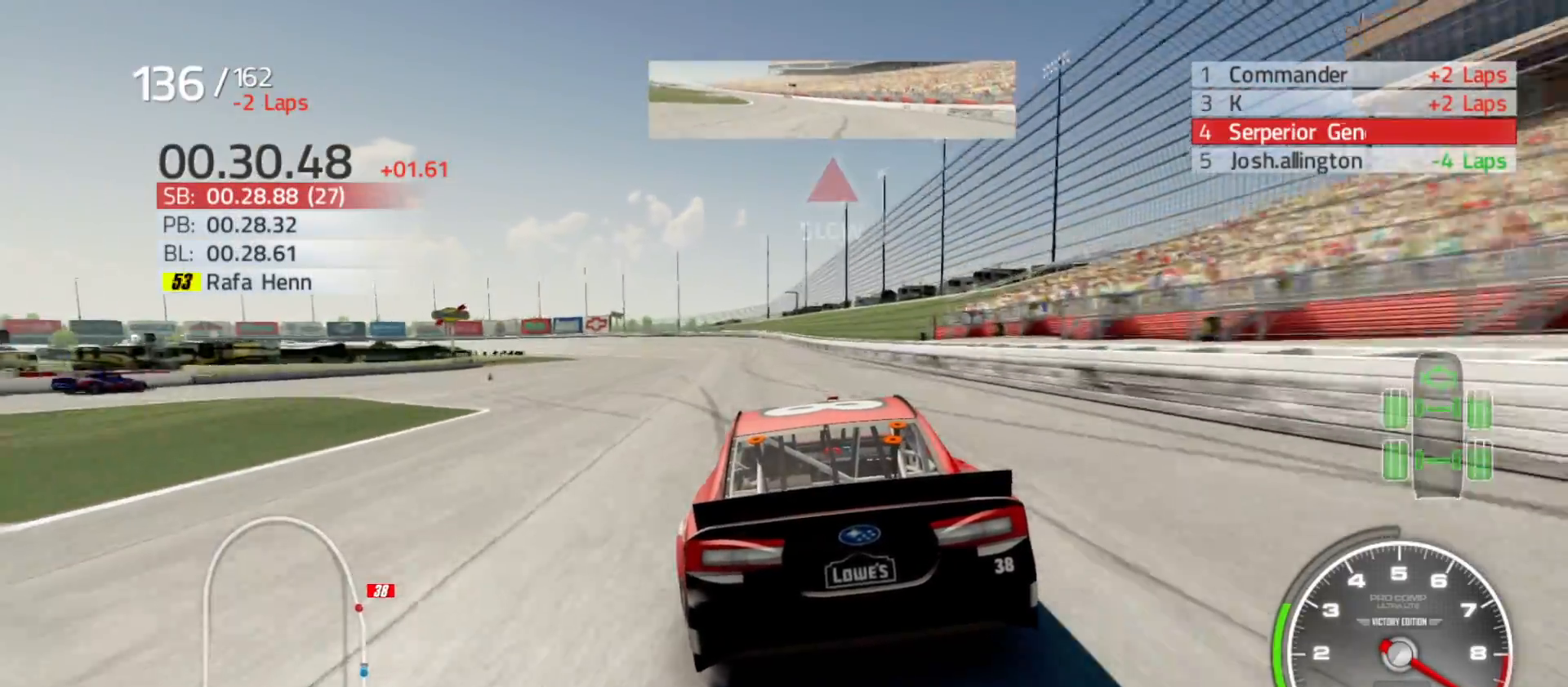
{"buttons": ["R2"], "left_stick": "left", "right_stick": "center", "events": []}
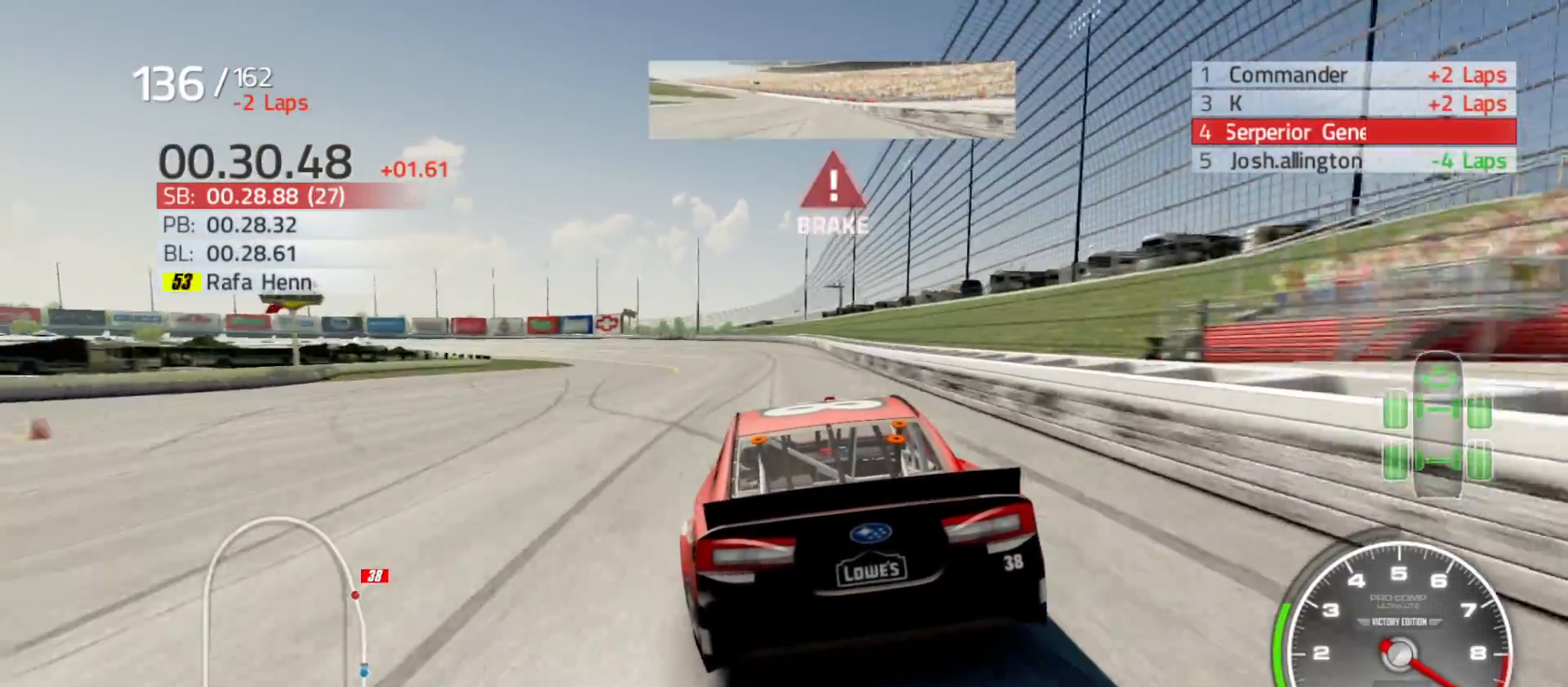
{"buttons": ["R2"], "left_stick": "left", "right_stick": "center", "events": []}
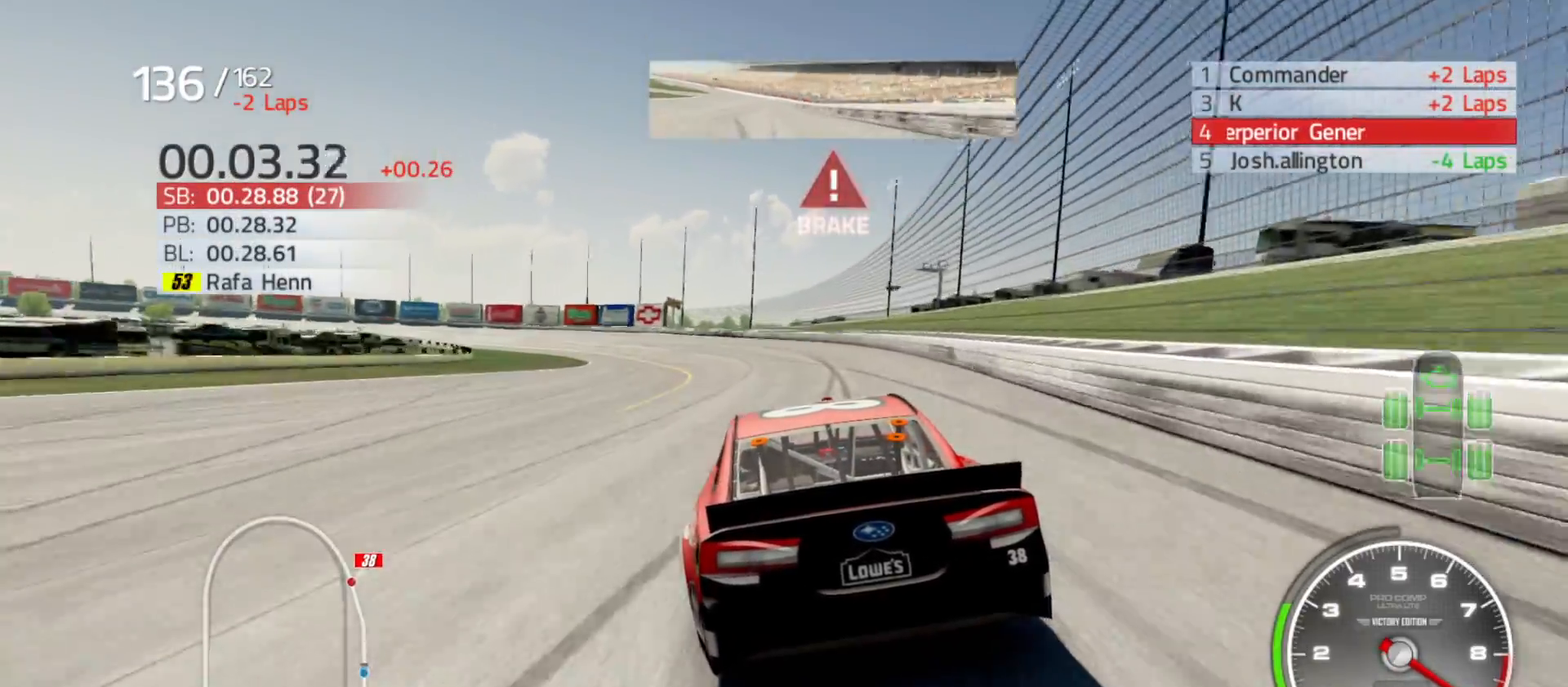
{"buttons": ["R2"], "left_stick": "left", "right_stick": "center", "events": []}
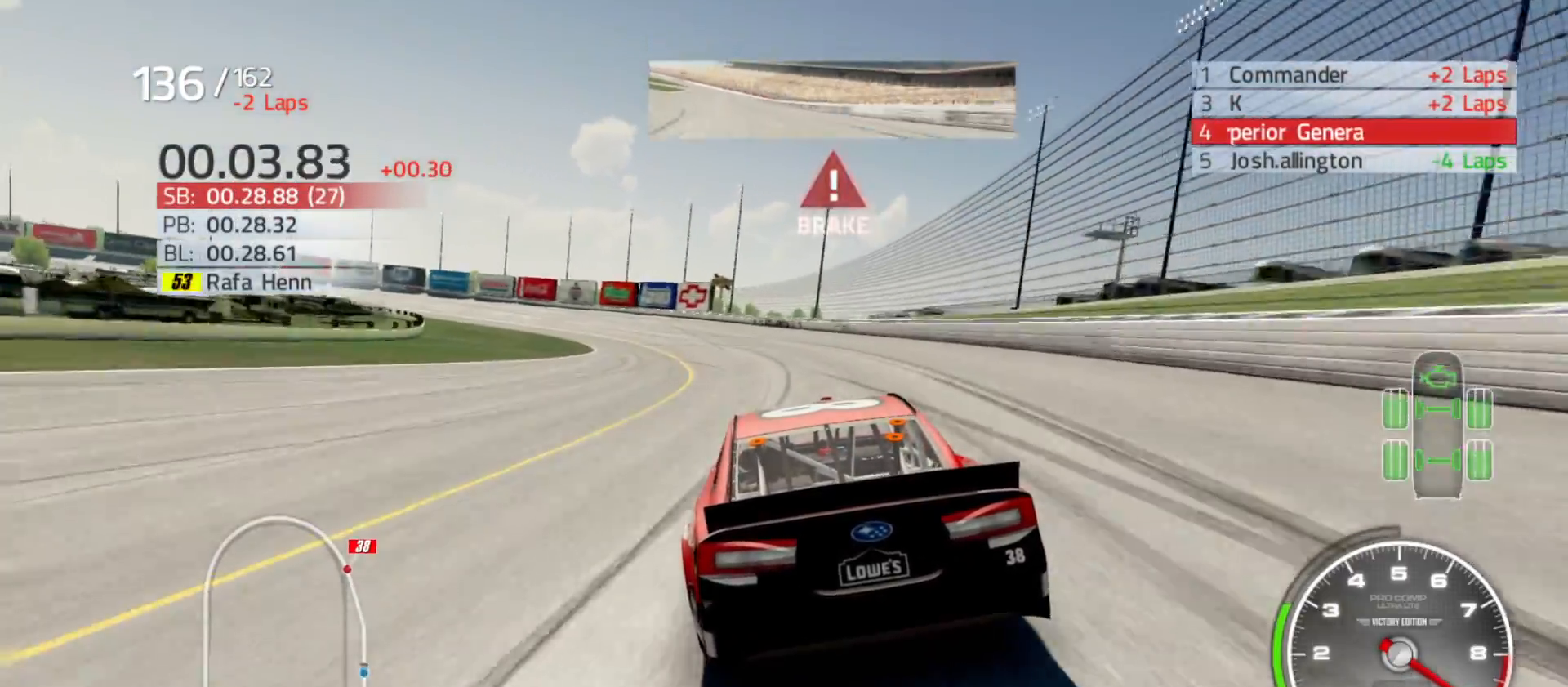
{"buttons": [], "left_stick": "left", "right_stick": "center", "events": [[33, "R2", "up"]]}
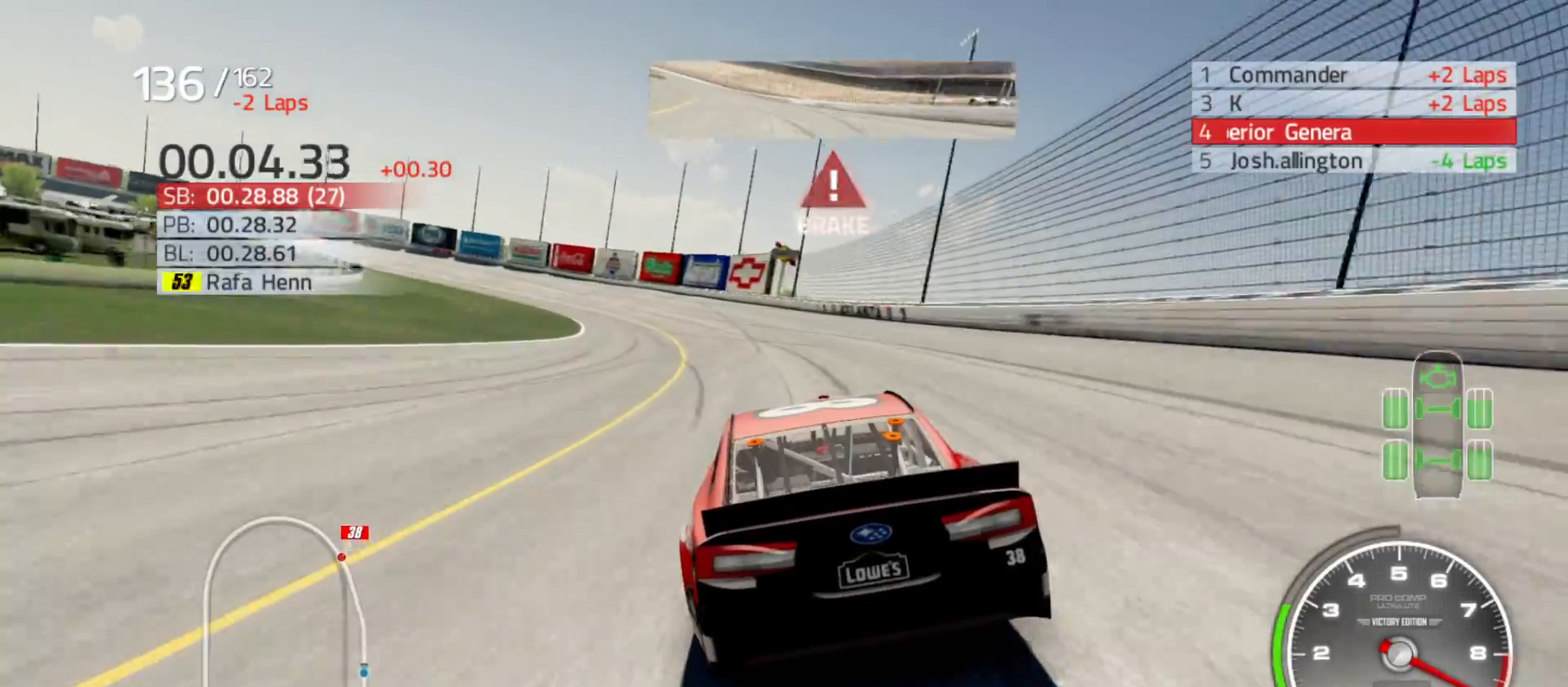
{"buttons": ["L2"], "left_stick": "left", "right_stick": "center", "events": [[217, "L2", "down"], [283, "L2", "up"], [500, "L2", "down"]]}
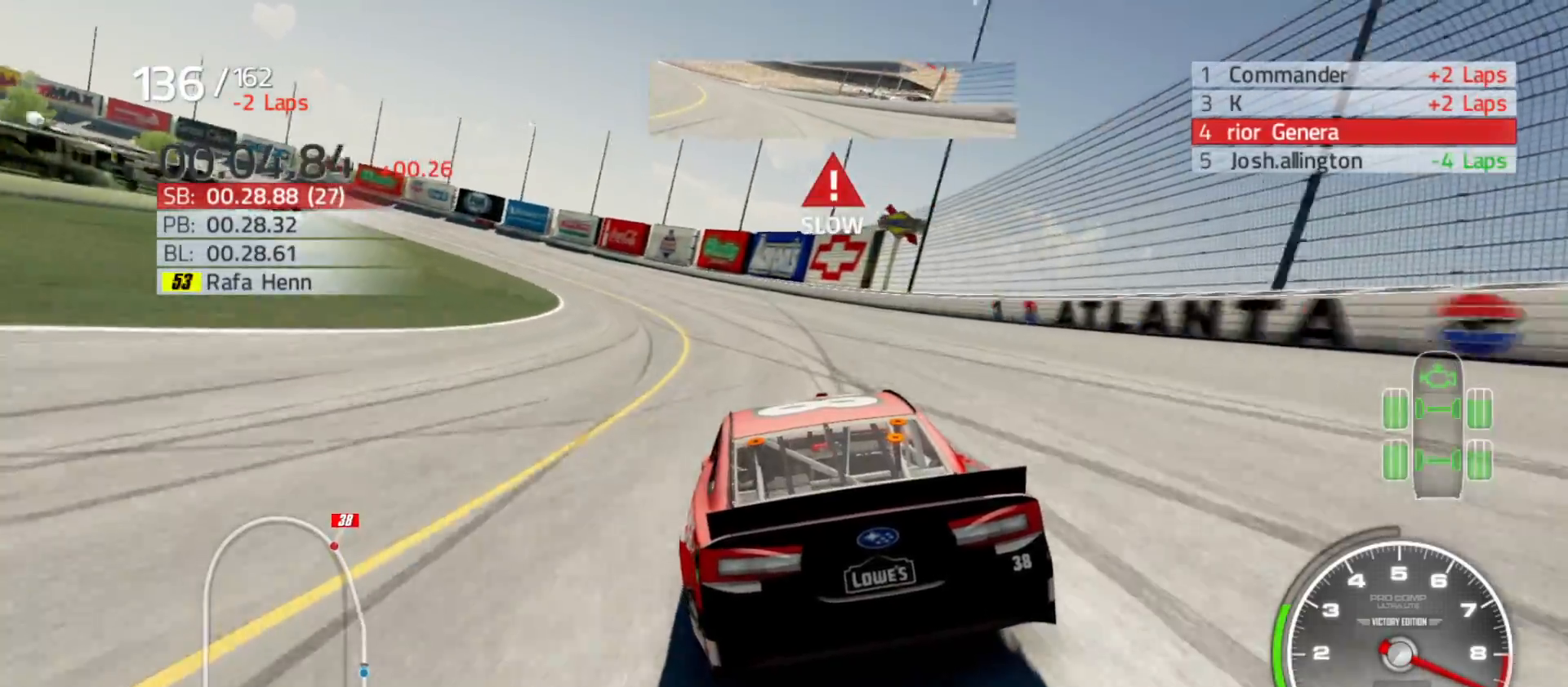
{"buttons": ["L2"], "left_stick": "left", "right_stick": "center", "events": [[267, "L2", "up"], [400, "L2", "down"]]}
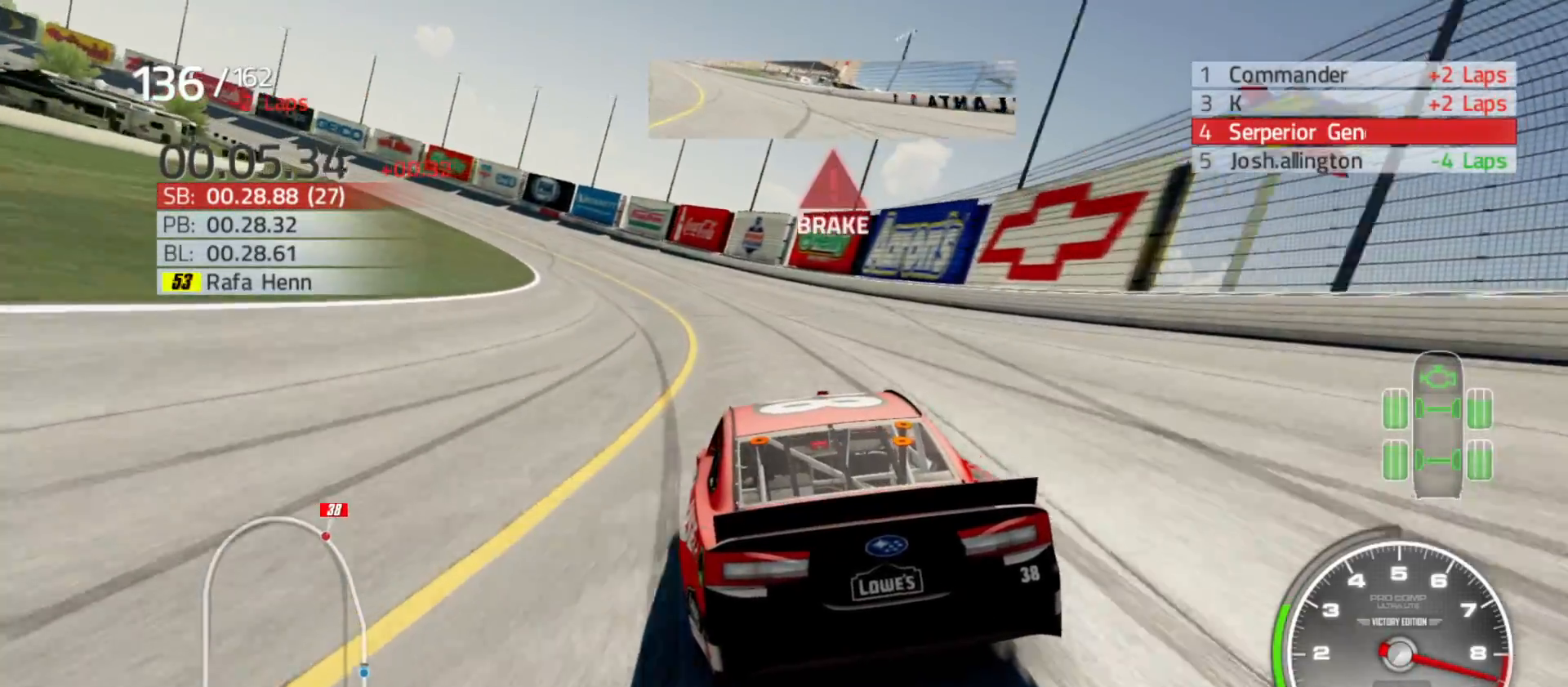
{"buttons": [], "left_stick": "left", "right_stick": "center", "events": [[433, "L2", "up"]]}
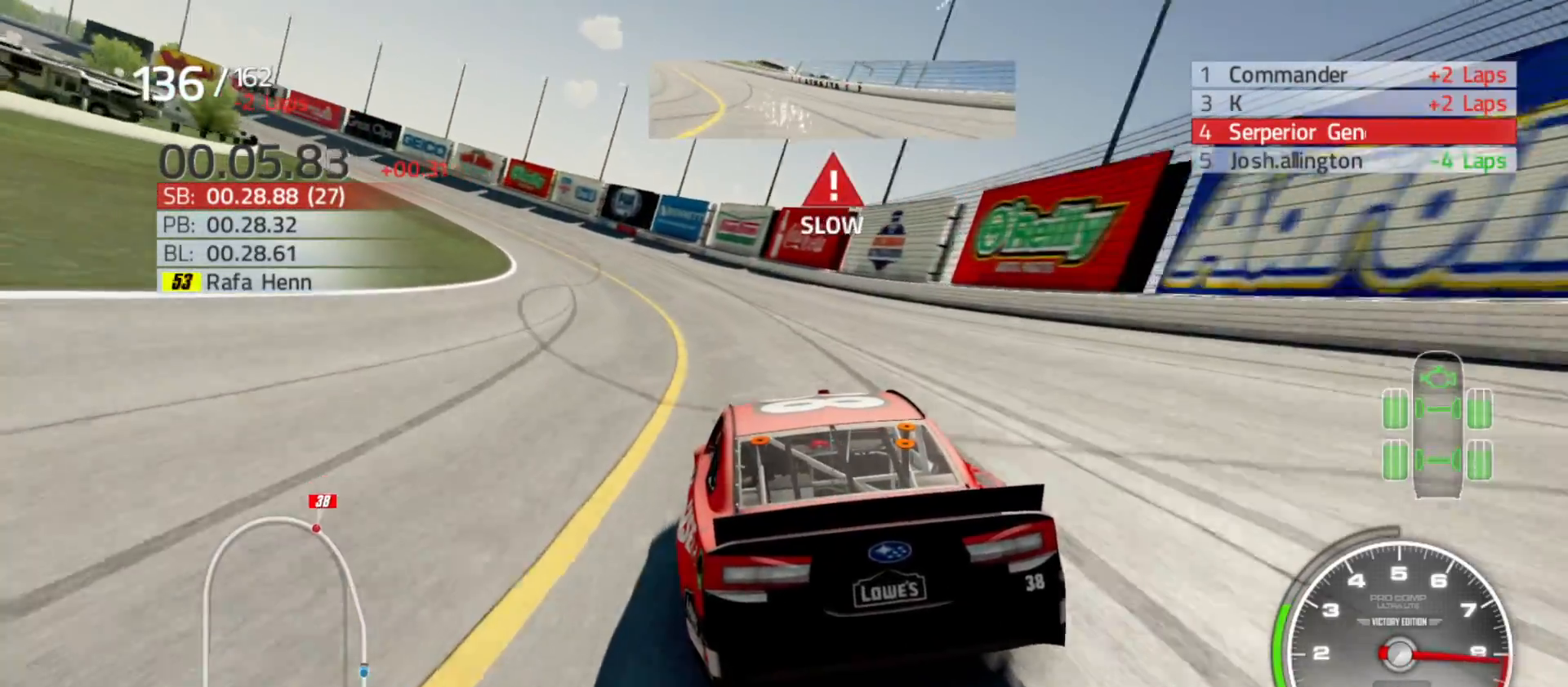
{"buttons": [], "left_stick": "left", "right_stick": "center", "events": []}
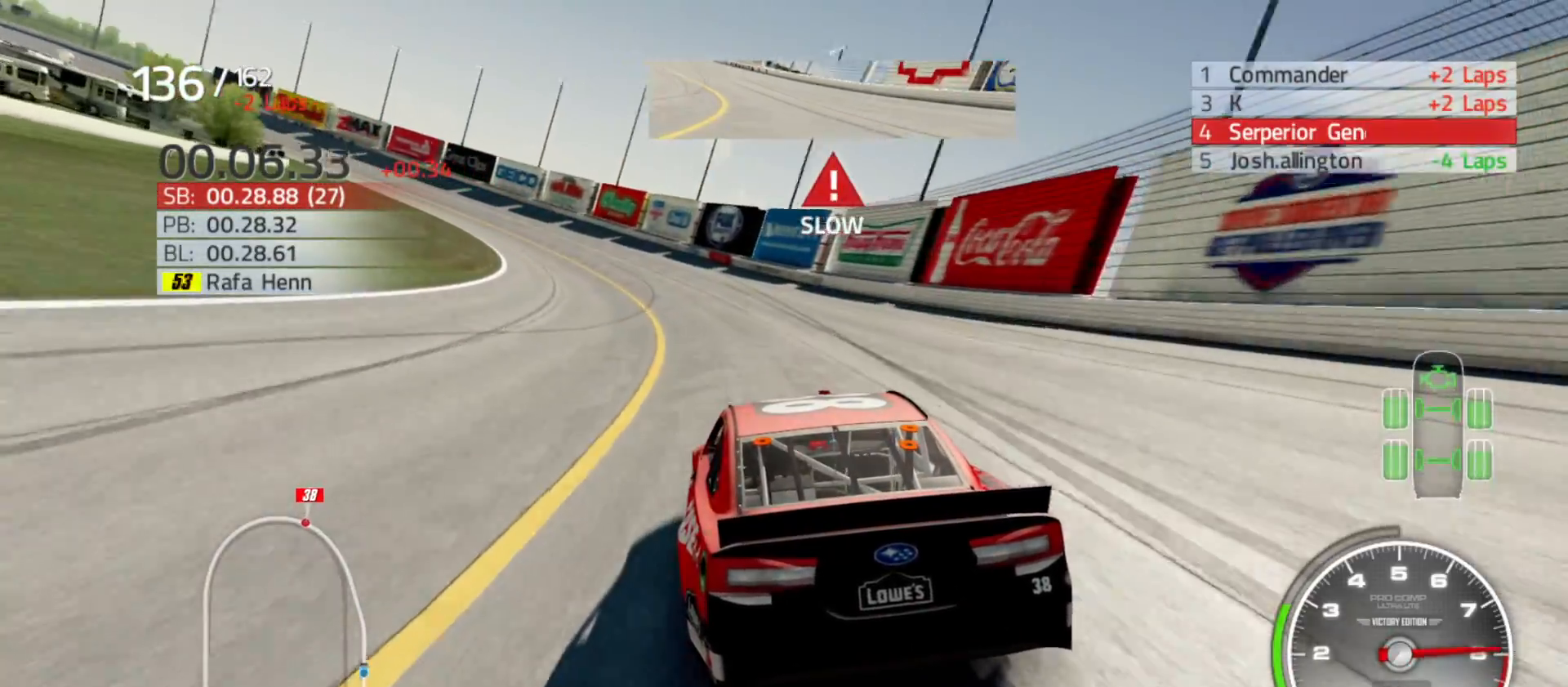
{"buttons": ["R2"], "left_stick": "left", "right_stick": "center", "events": [[300, "R2", "down"]]}
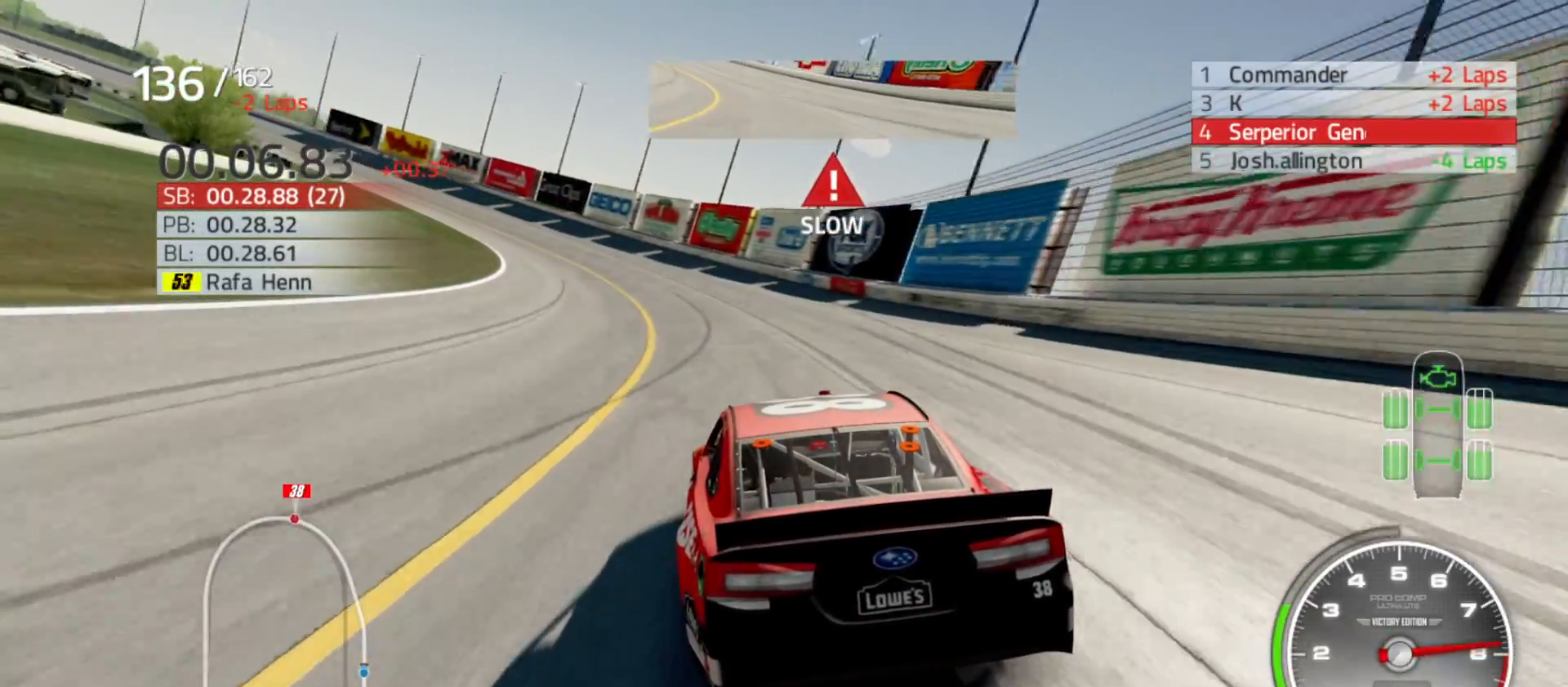
{"buttons": ["R2"], "left_stick": "left", "right_stick": "center", "events": []}
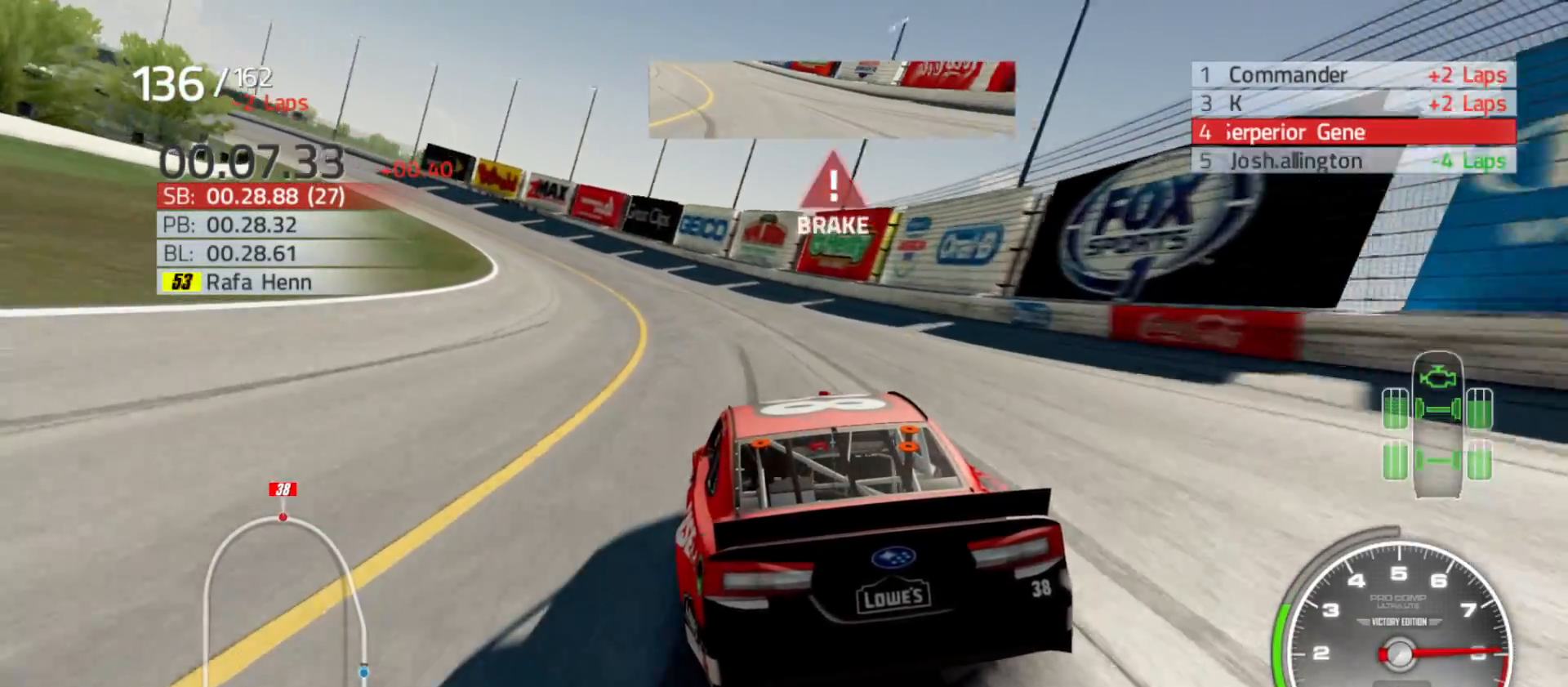
{"buttons": ["R2"], "left_stick": "left", "right_stick": "center", "events": []}
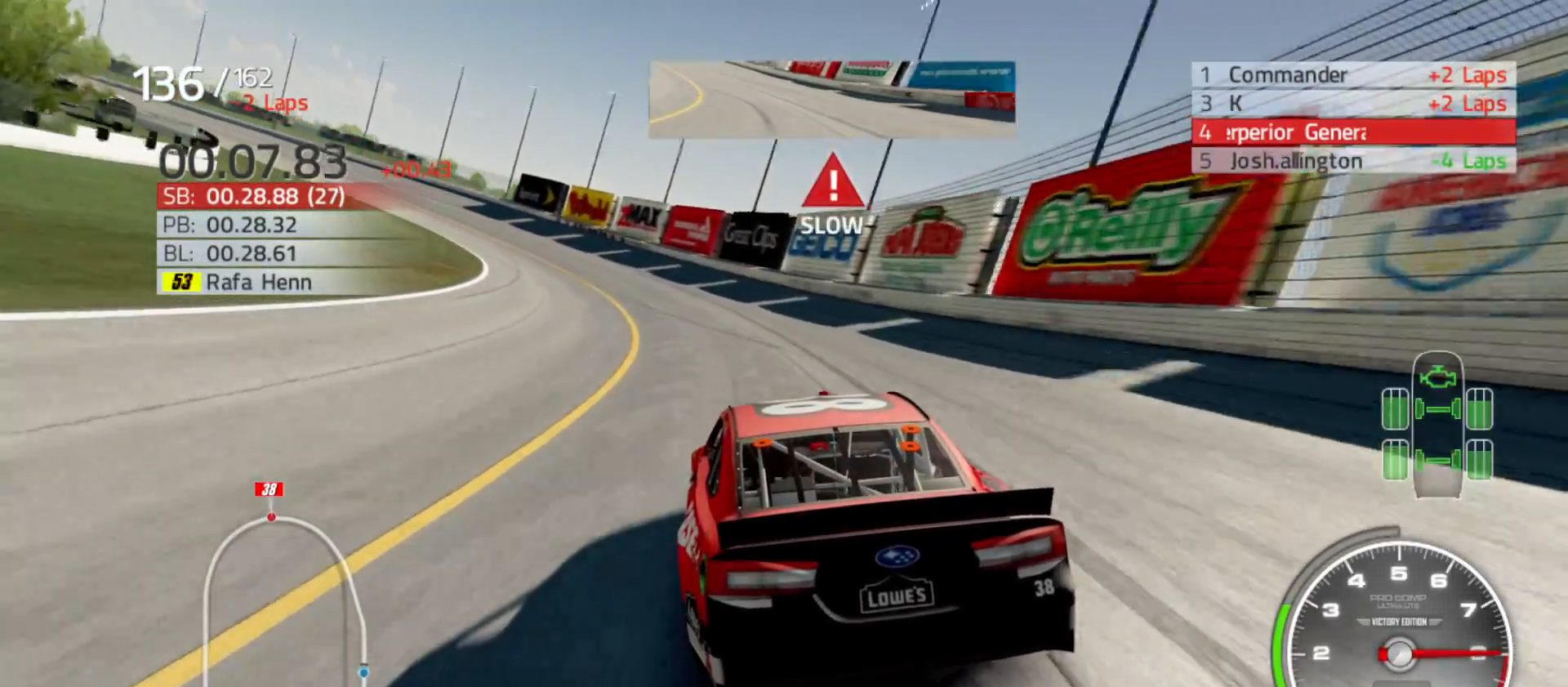
{"buttons": ["R2"], "left_stick": "left", "right_stick": "center", "events": []}
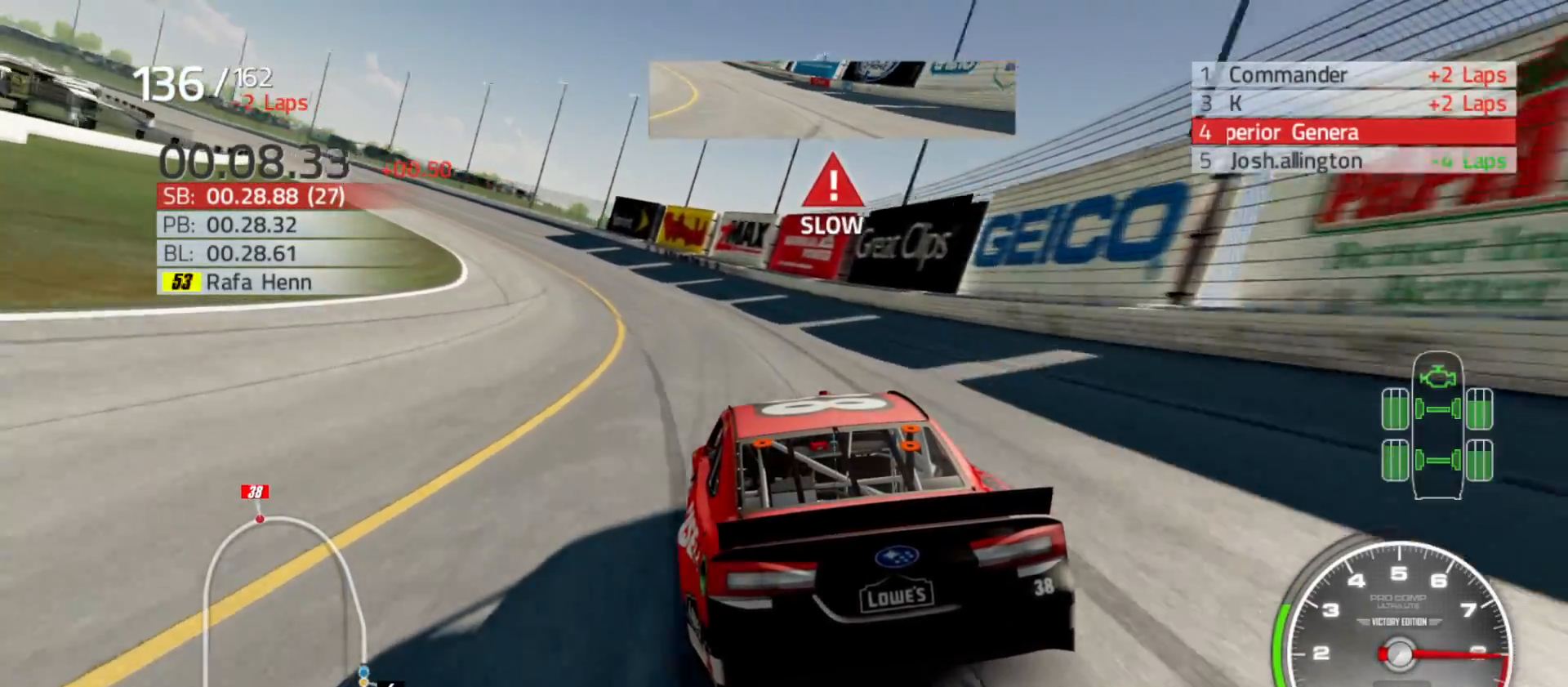
{"buttons": ["R2"], "left_stick": "left", "right_stick": "center", "events": []}
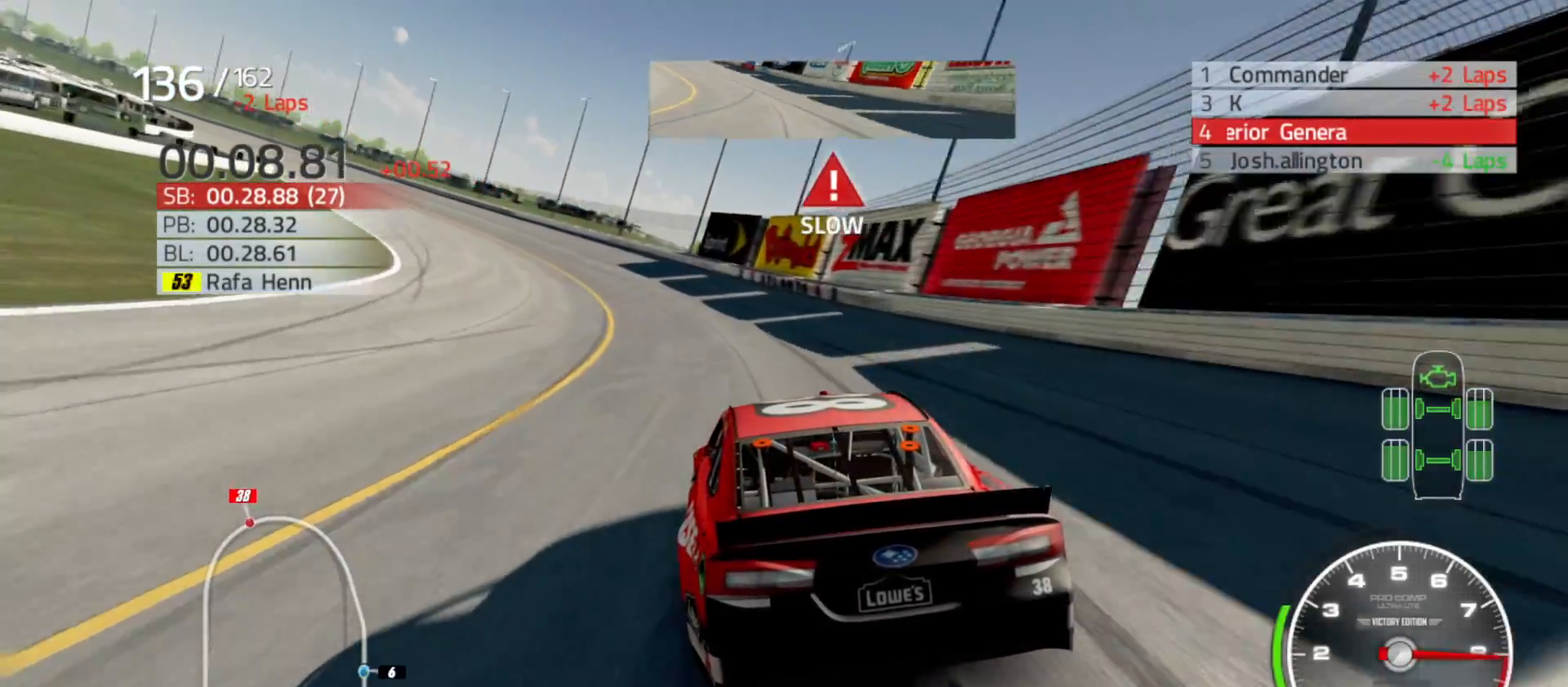
{"buttons": ["R2"], "left_stick": "left", "right_stick": "center", "events": []}
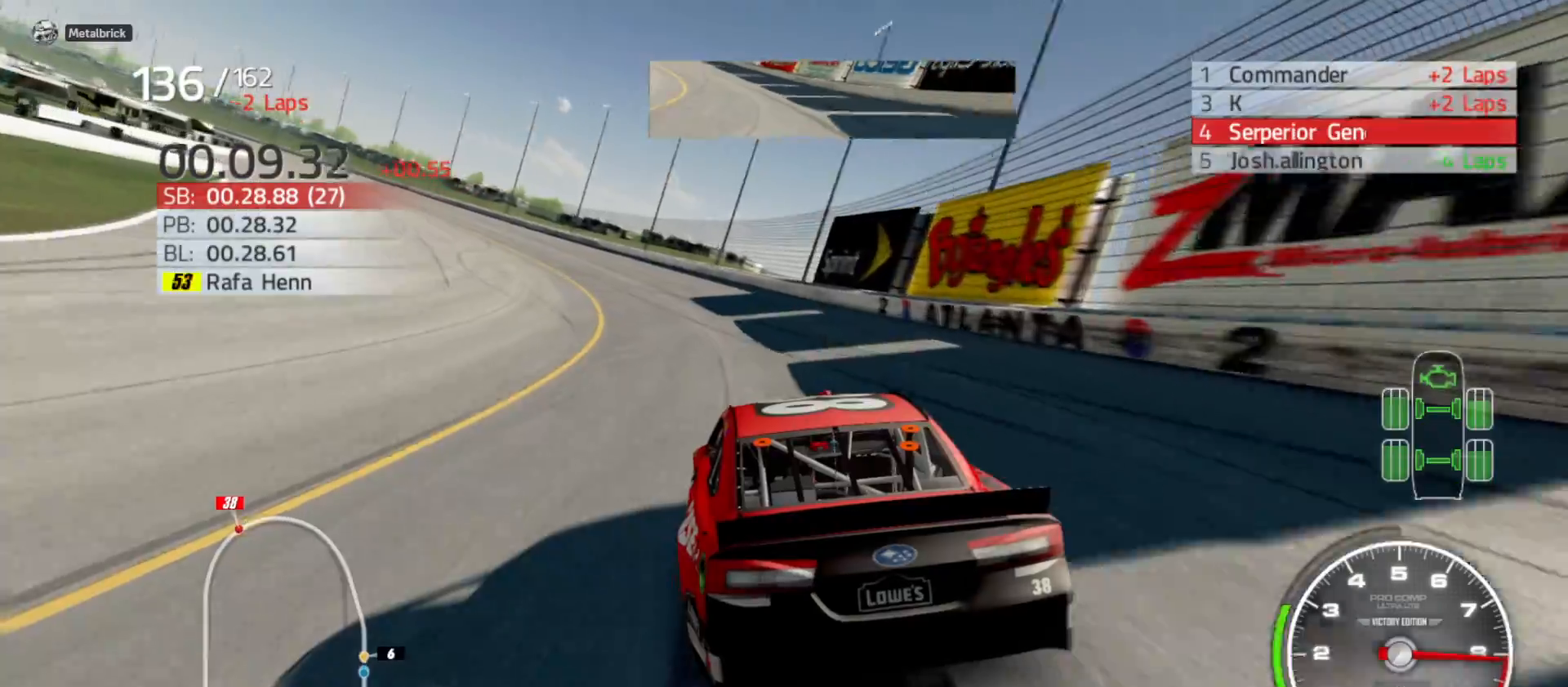
{"buttons": ["R2"], "left_stick": "left", "right_stick": "center", "events": []}
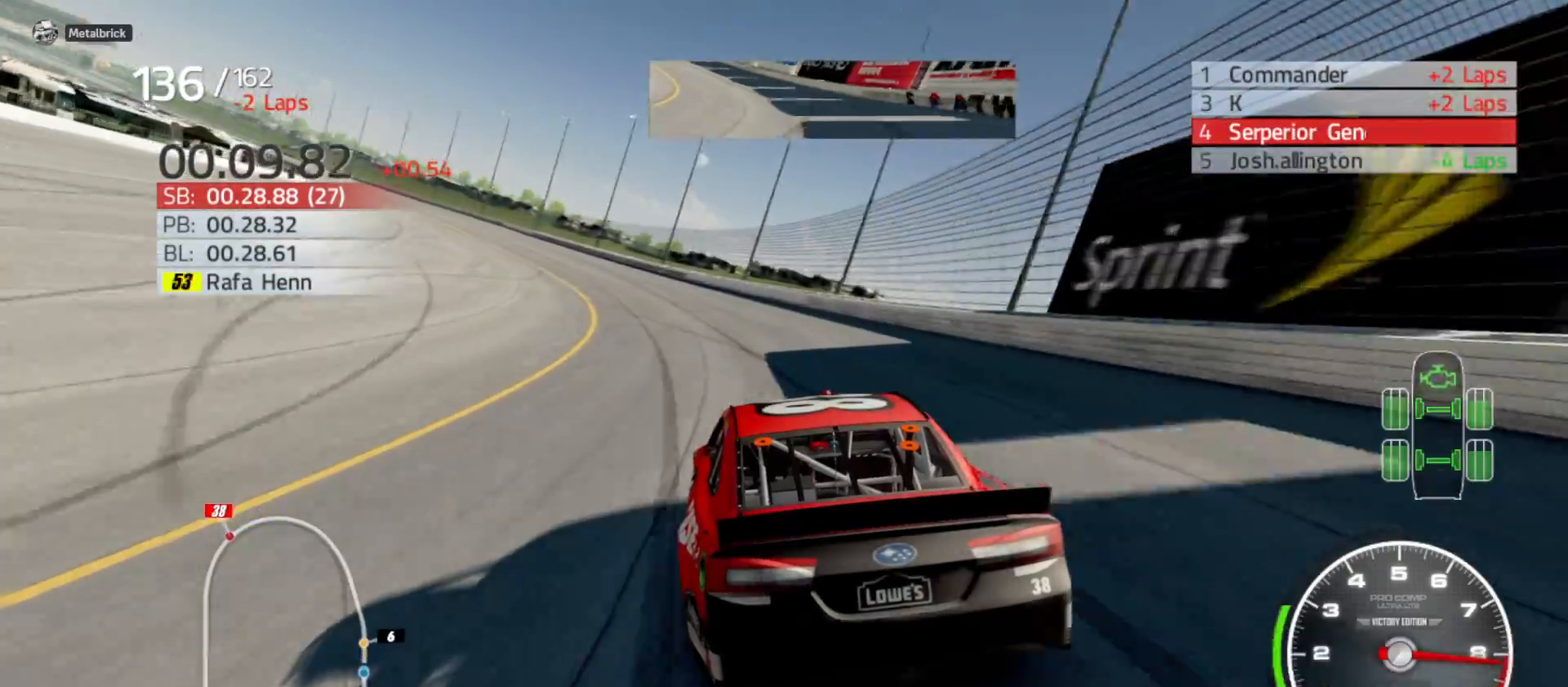
{"buttons": ["R2"], "left_stick": "left", "right_stick": "center", "events": []}
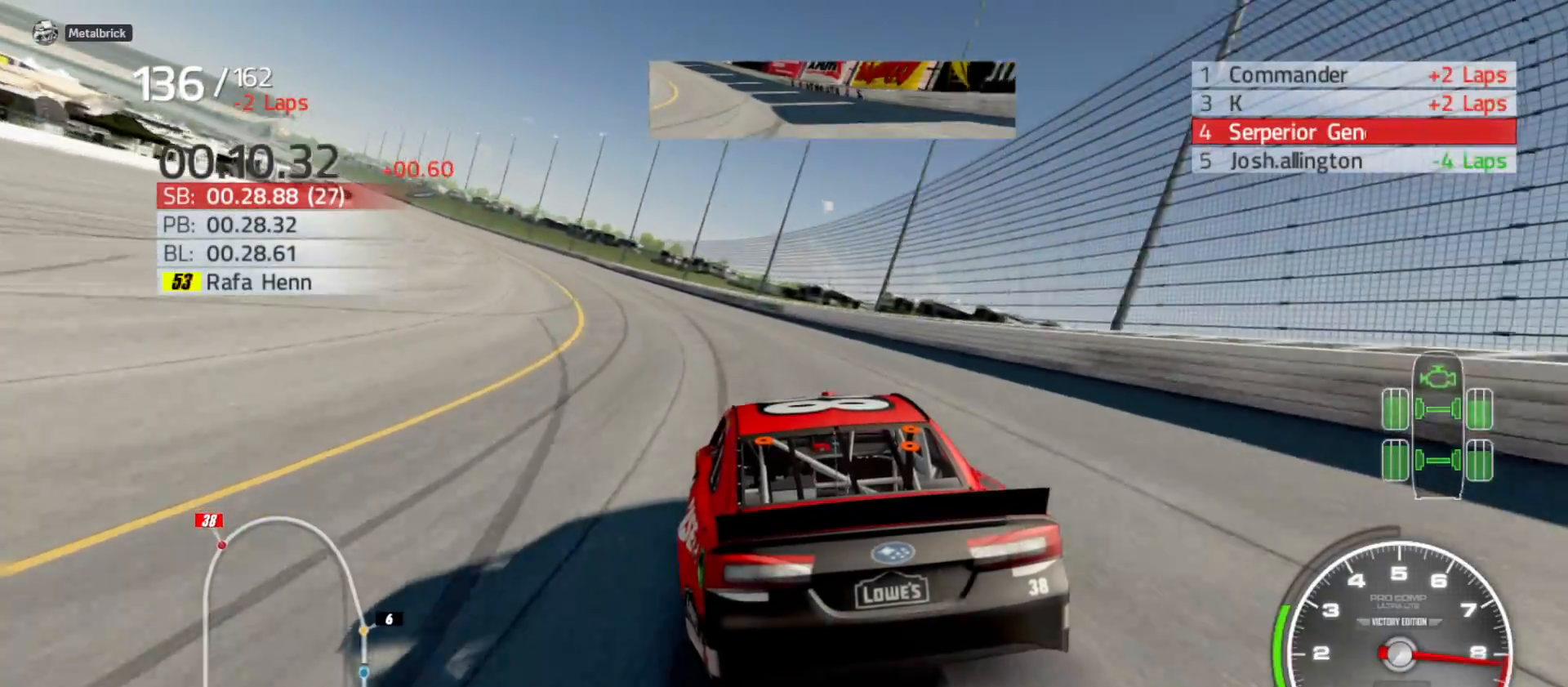
{"buttons": [], "left_stick": "left", "right_stick": "center", "events": [[283, "R2", "up"]]}
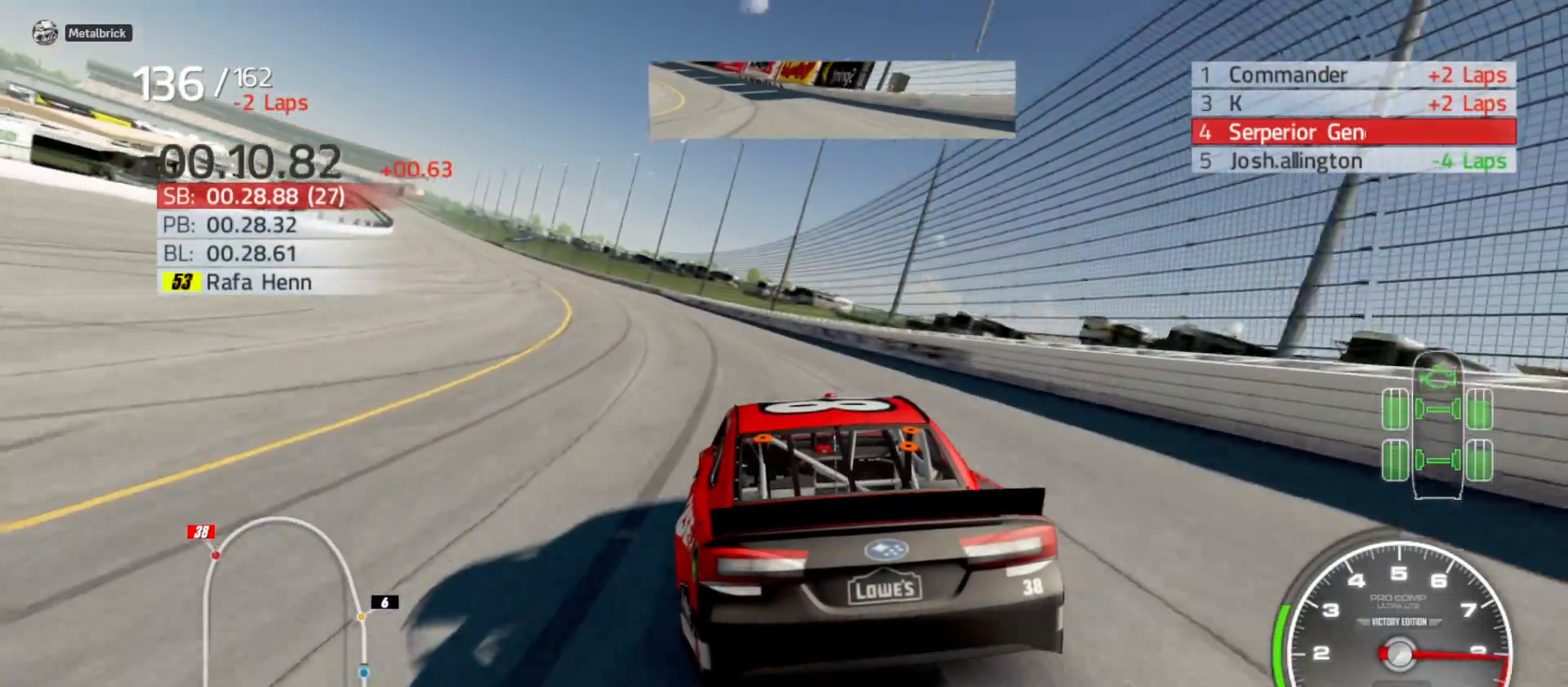
{"buttons": ["R2"], "left_stick": "left", "right_stick": "center", "events": [[267, "R2", "down"]]}
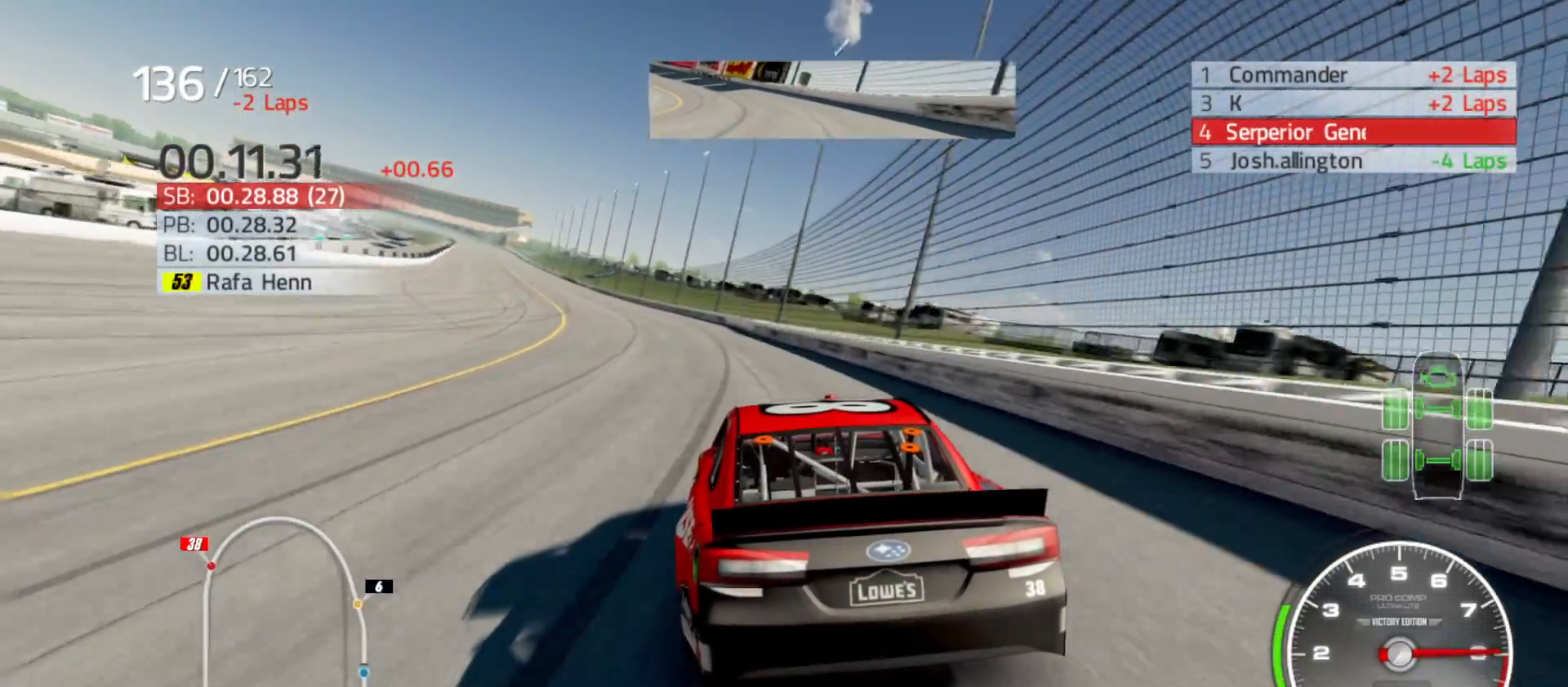
{"buttons": ["R2"], "left_stick": "left", "right_stick": "center", "events": []}
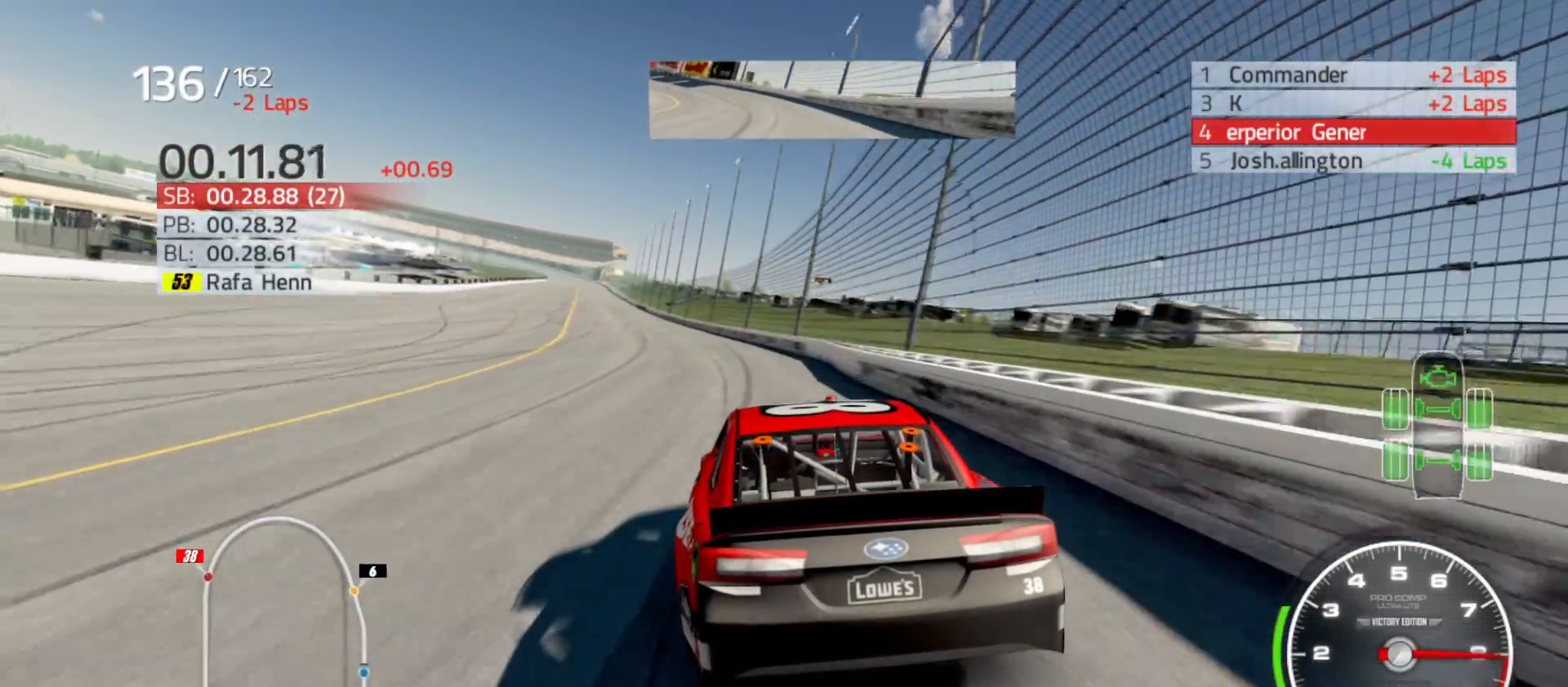
{"buttons": ["R2"], "left_stick": "left", "right_stick": "center", "events": []}
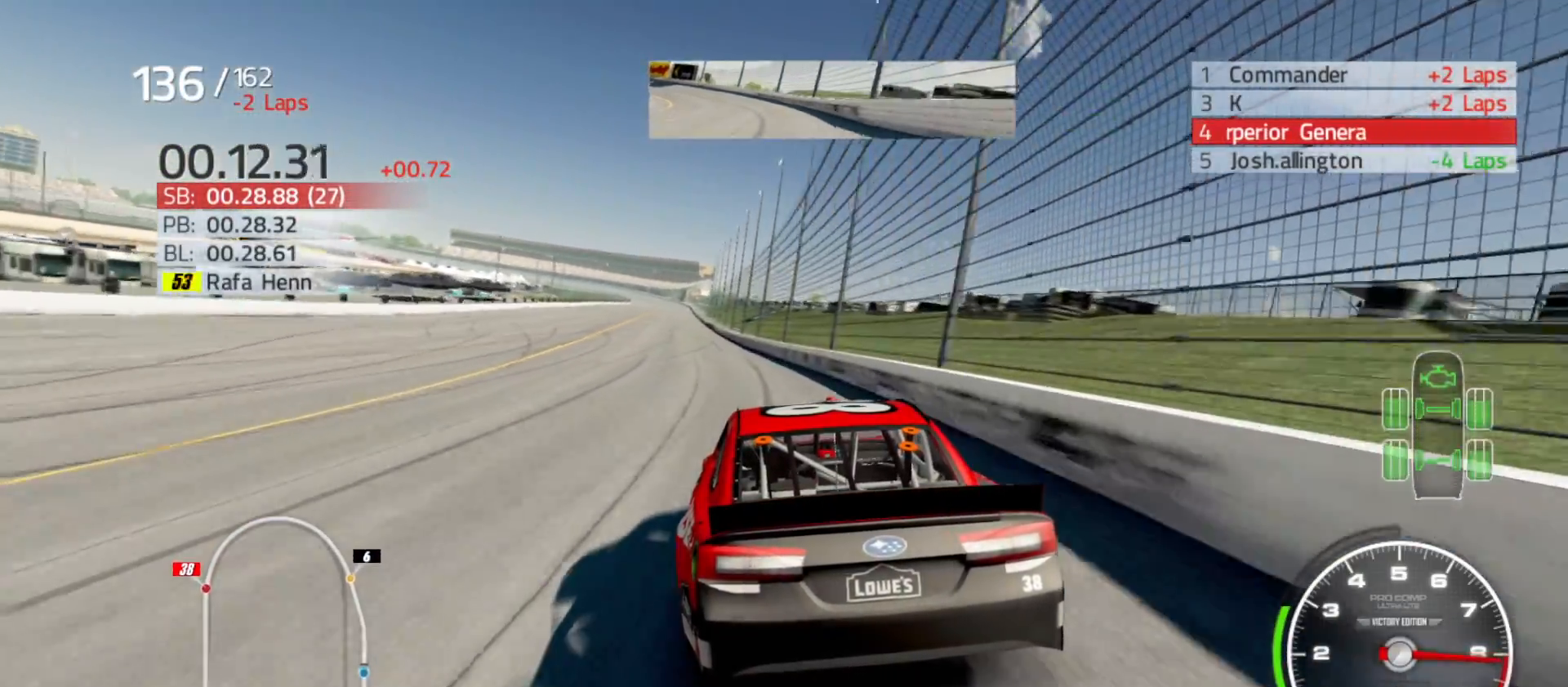
{"buttons": ["R2"], "left_stick": "center", "right_stick": "center", "events": [[383, "left_stick", "center"]]}
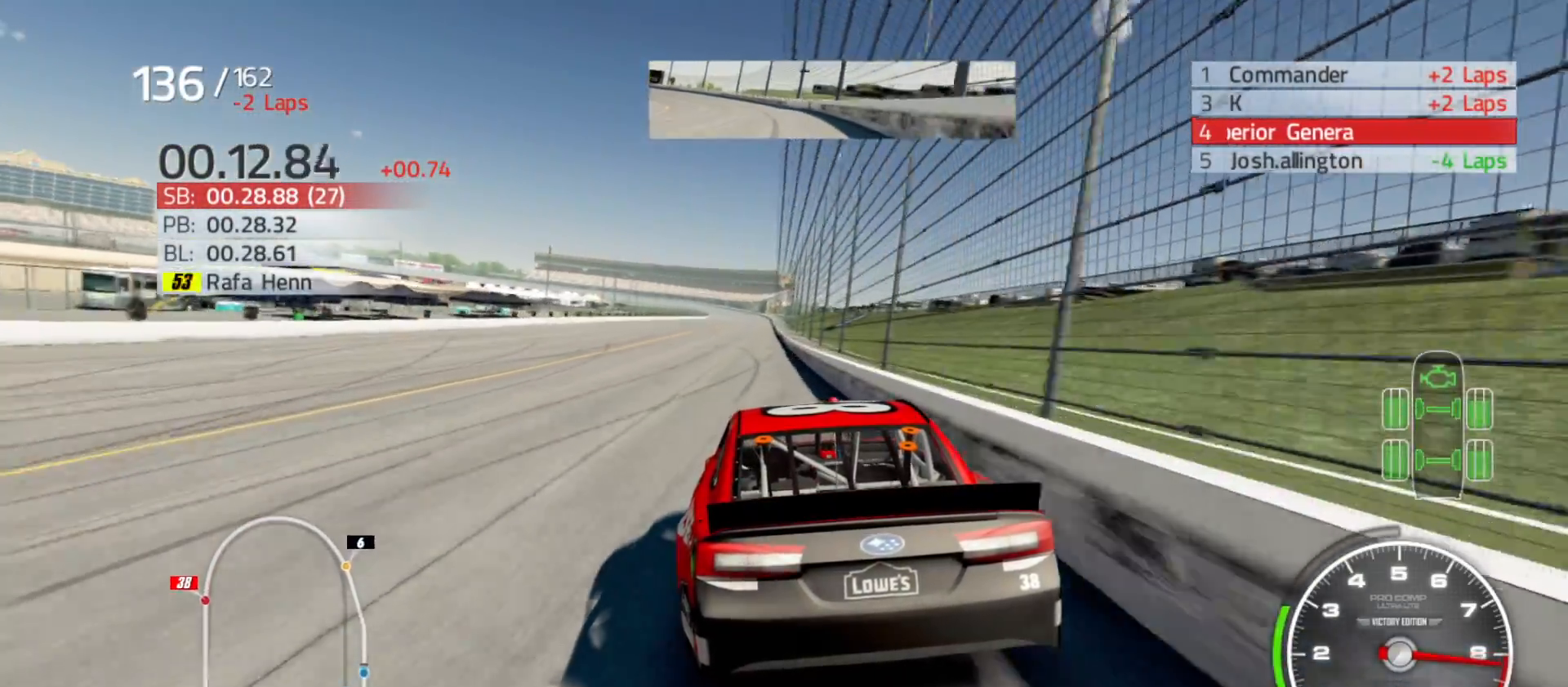
{"buttons": ["R2"], "left_stick": "center", "right_stick": "center", "events": [[167, "left_stick", "right"], [350, "left_stick", "center"]]}